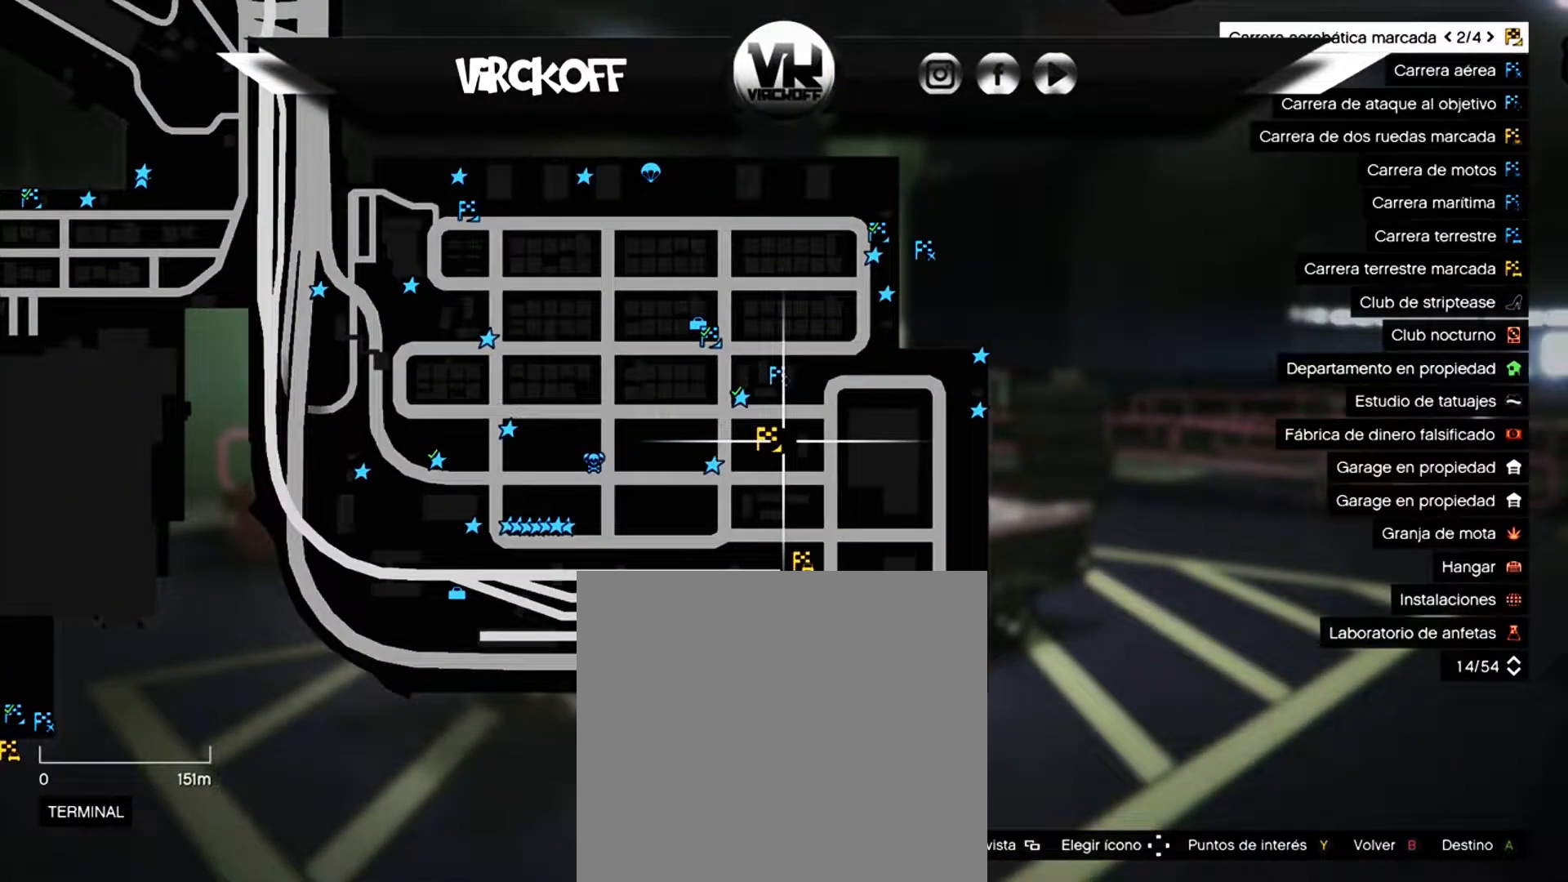
Gameplay with a controller (Xbox layout); each line is a JSON object with the inputs held at the frame after it (dt_ms = milliseconds from this image to that frame). "events" lists button and stick changes between this image and that frame as [ms after this image, input, new state], when the widget could be followed in between.
{"dt_ms": 500, "buttons": [], "left_stick": "center", "right_stick": "center", "events": [[217, "A", "down"], [300, "A", "up"]]}
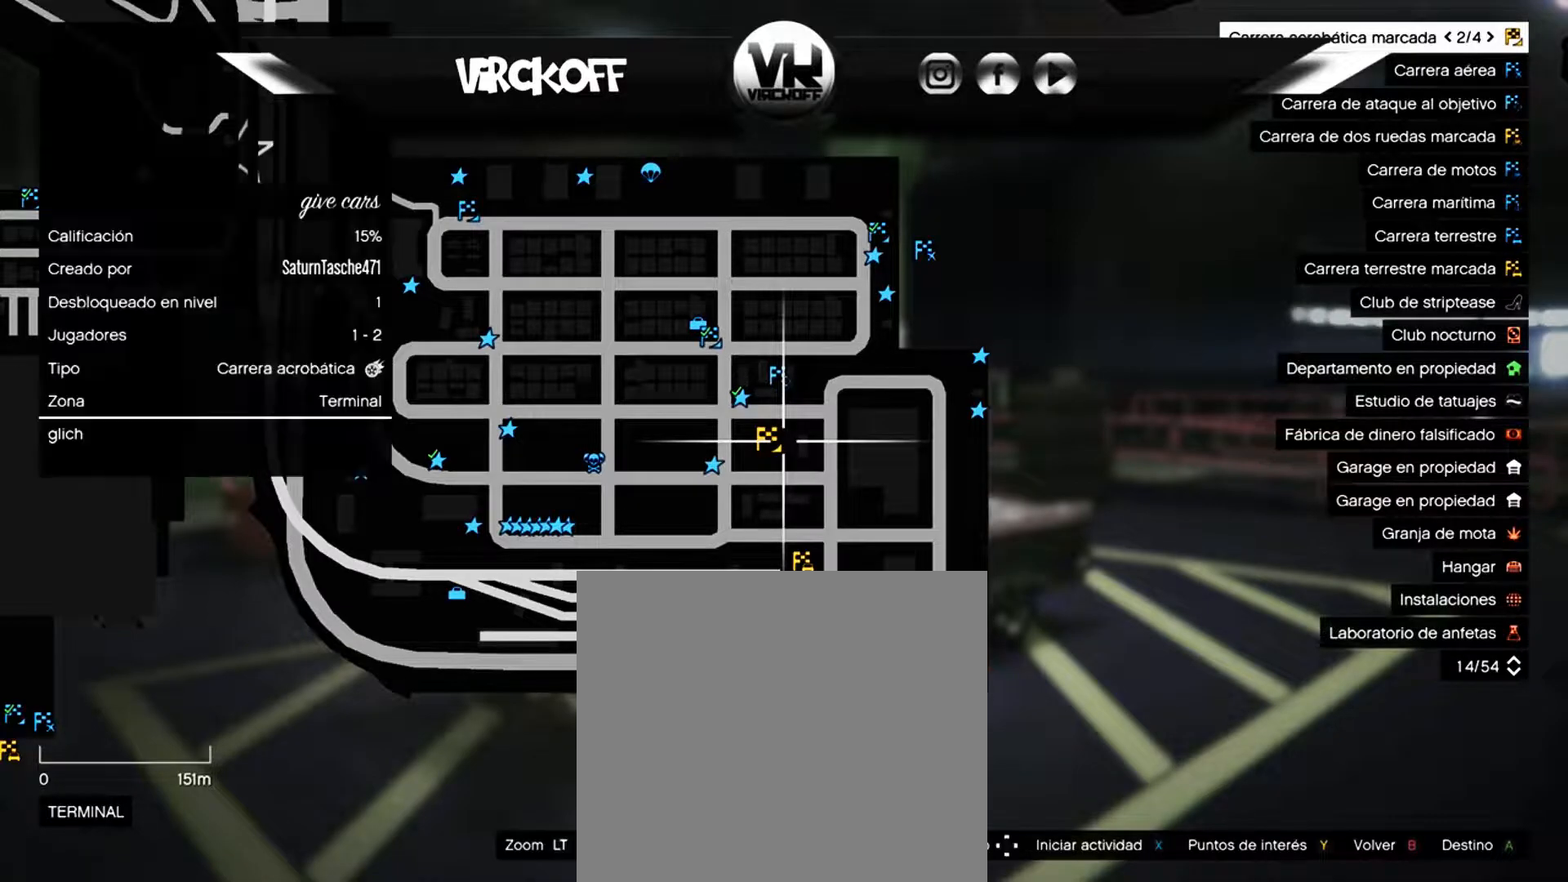
{"dt_ms": 500, "buttons": ["A"], "left_stick": "center", "right_stick": "center", "events": [[500, "A", "down"]]}
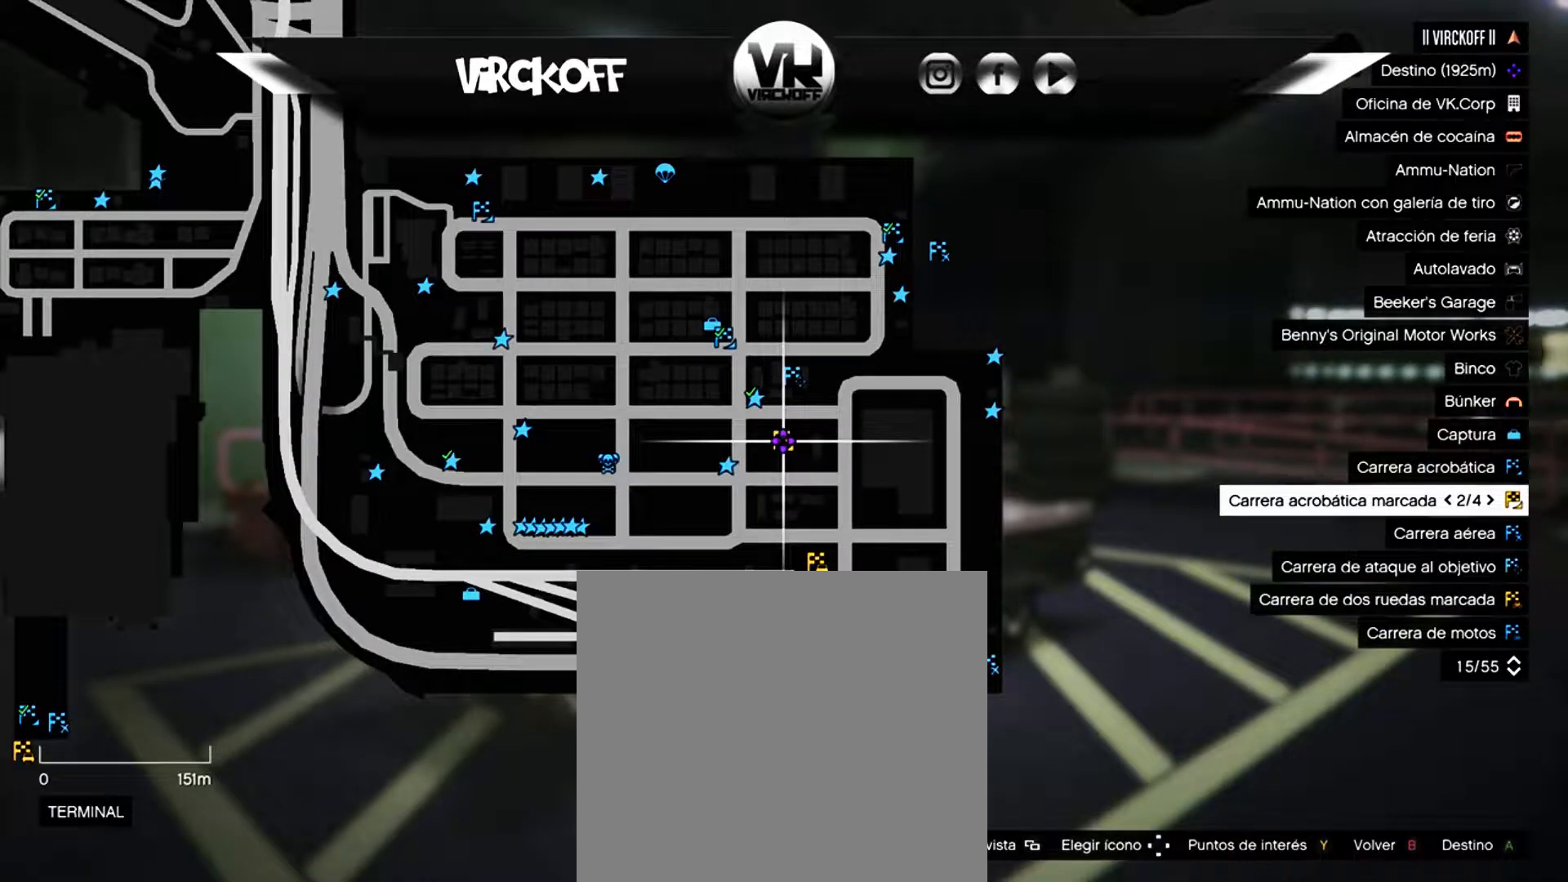
{"dt_ms": 500, "buttons": [], "left_stick": "center", "right_stick": "center", "events": [[83, "A", "up"]]}
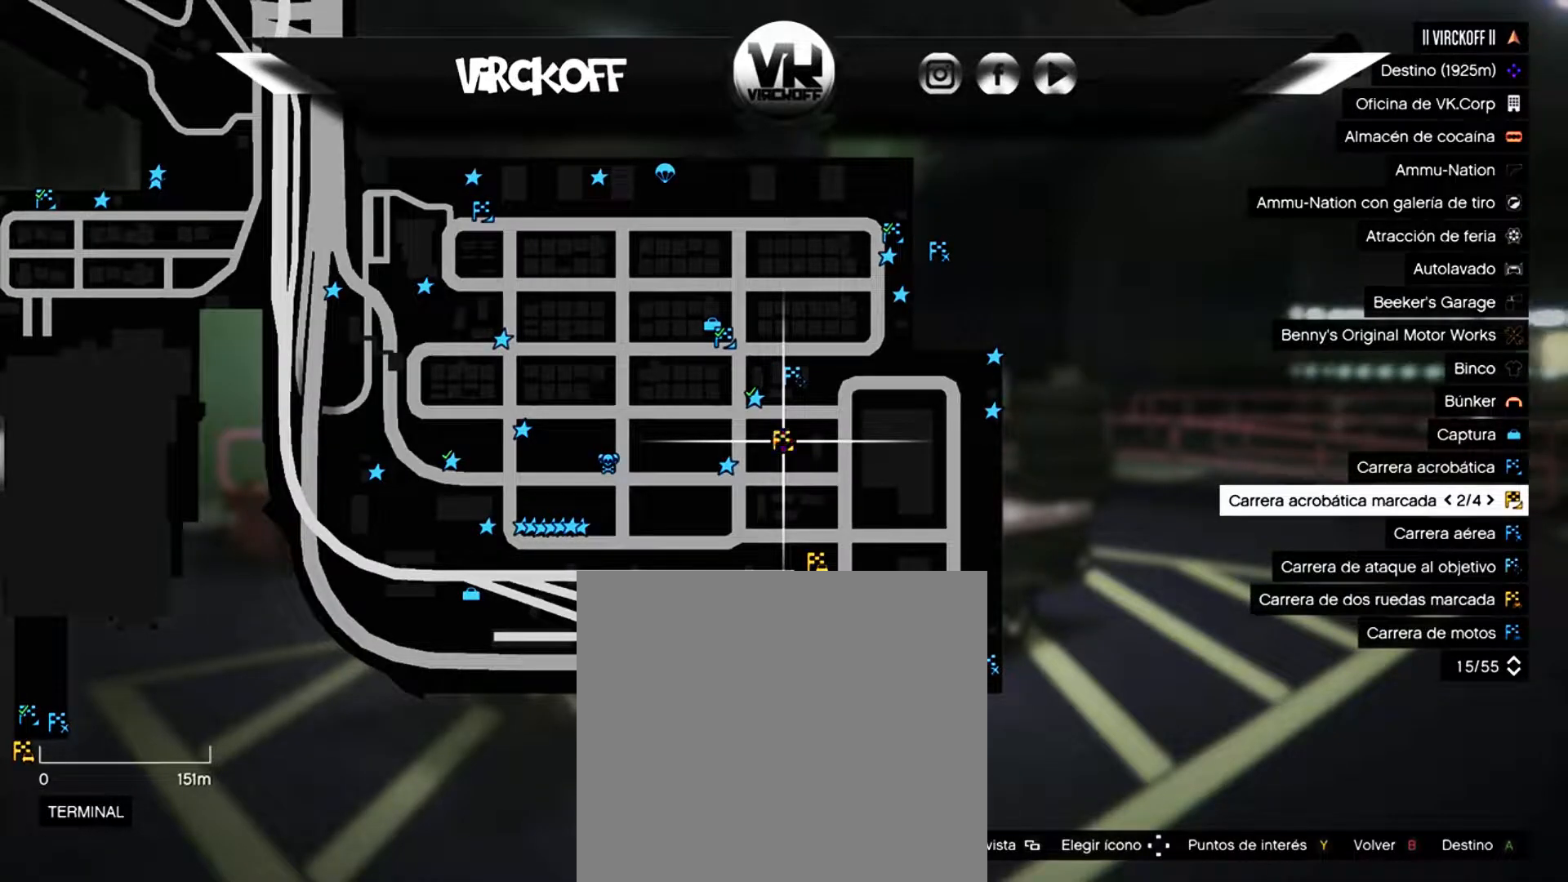
{"dt_ms": 500, "buttons": [], "left_stick": "center", "right_stick": "center", "events": []}
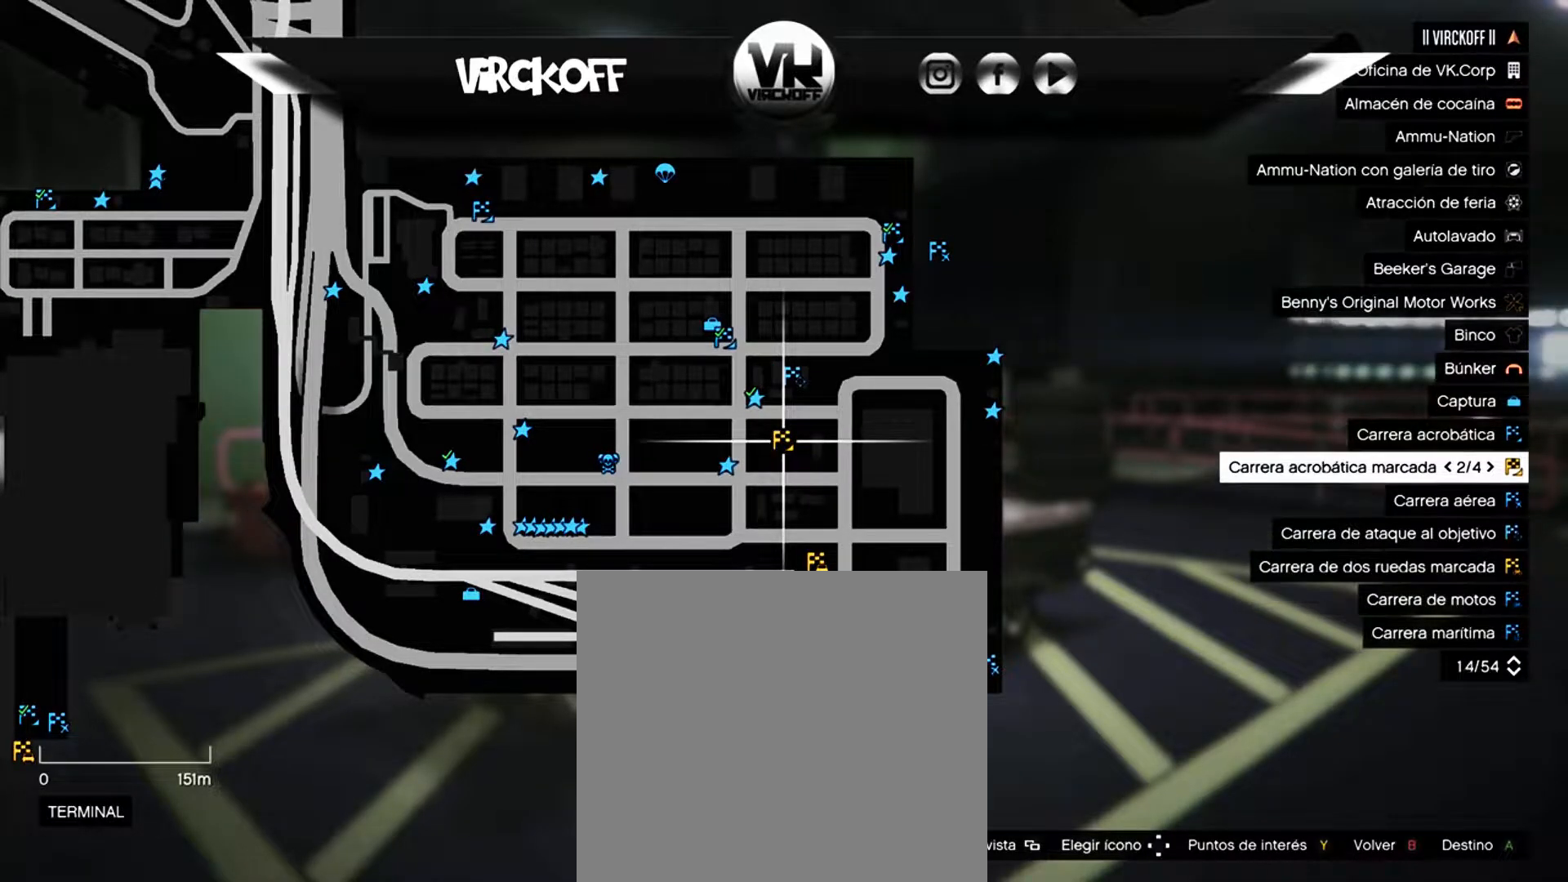
{"dt_ms": 500, "buttons": [], "left_stick": "center", "right_stick": "center", "events": []}
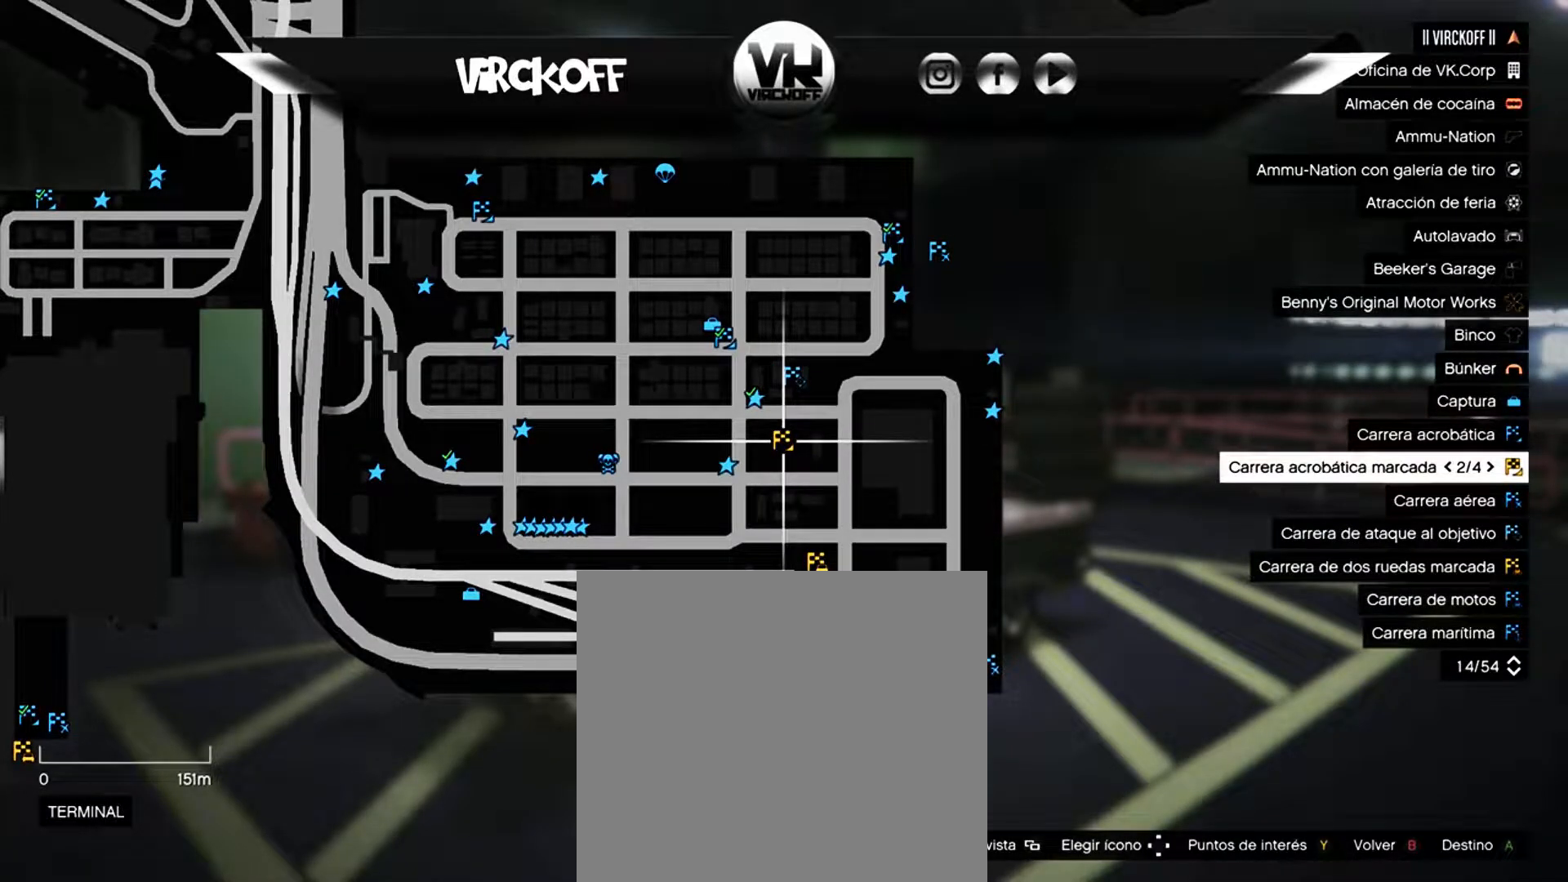
{"dt_ms": 500, "buttons": [], "left_stick": "center", "right_stick": "center", "events": []}
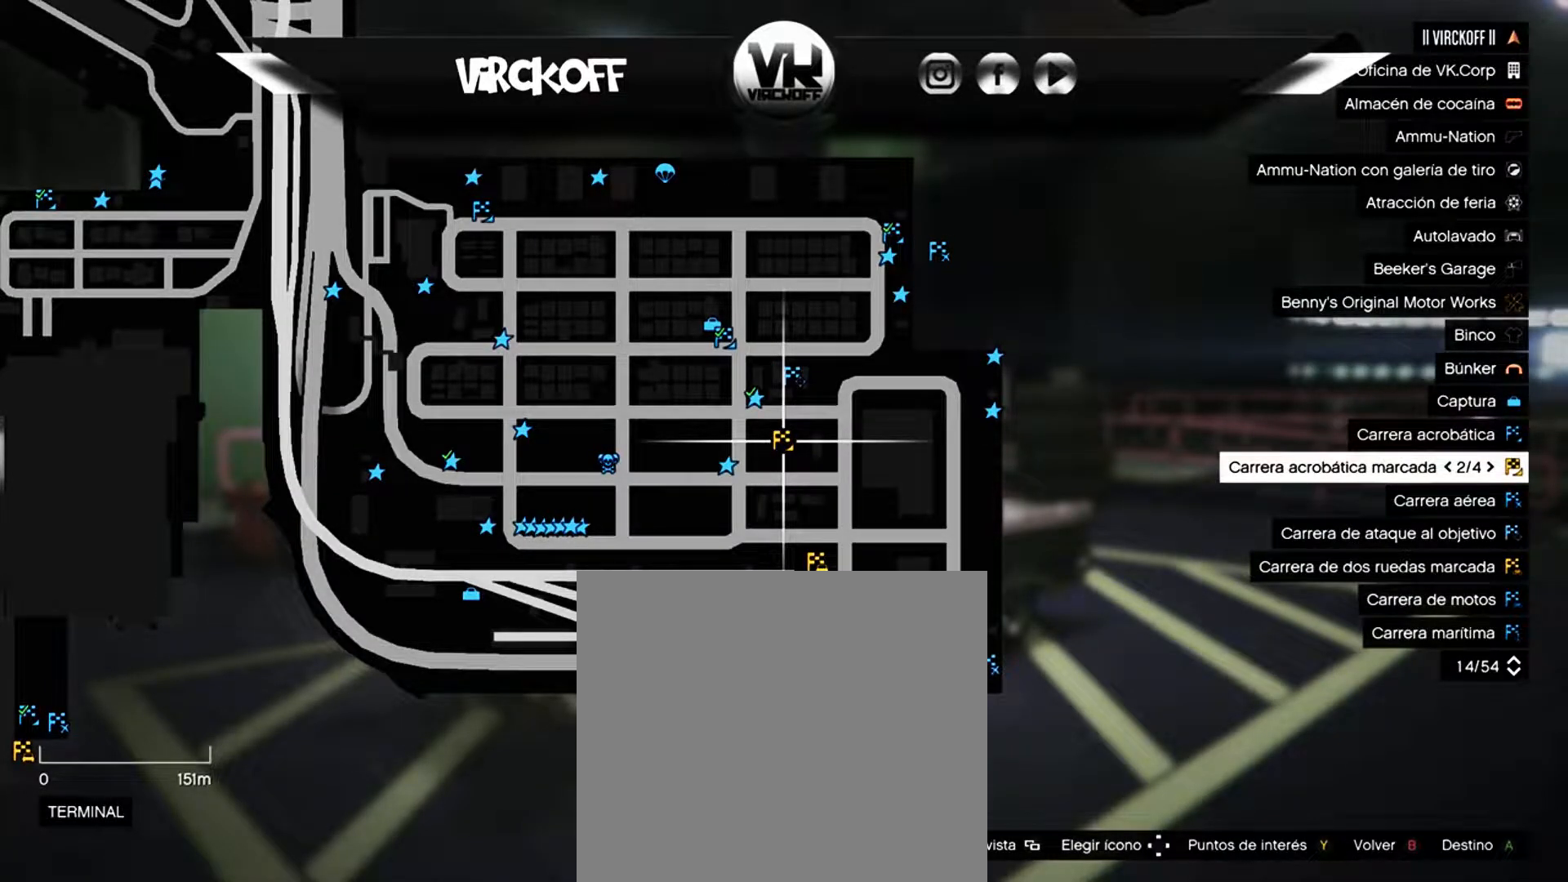
{"dt_ms": 500, "buttons": [], "left_stick": "center", "right_stick": "center", "events": []}
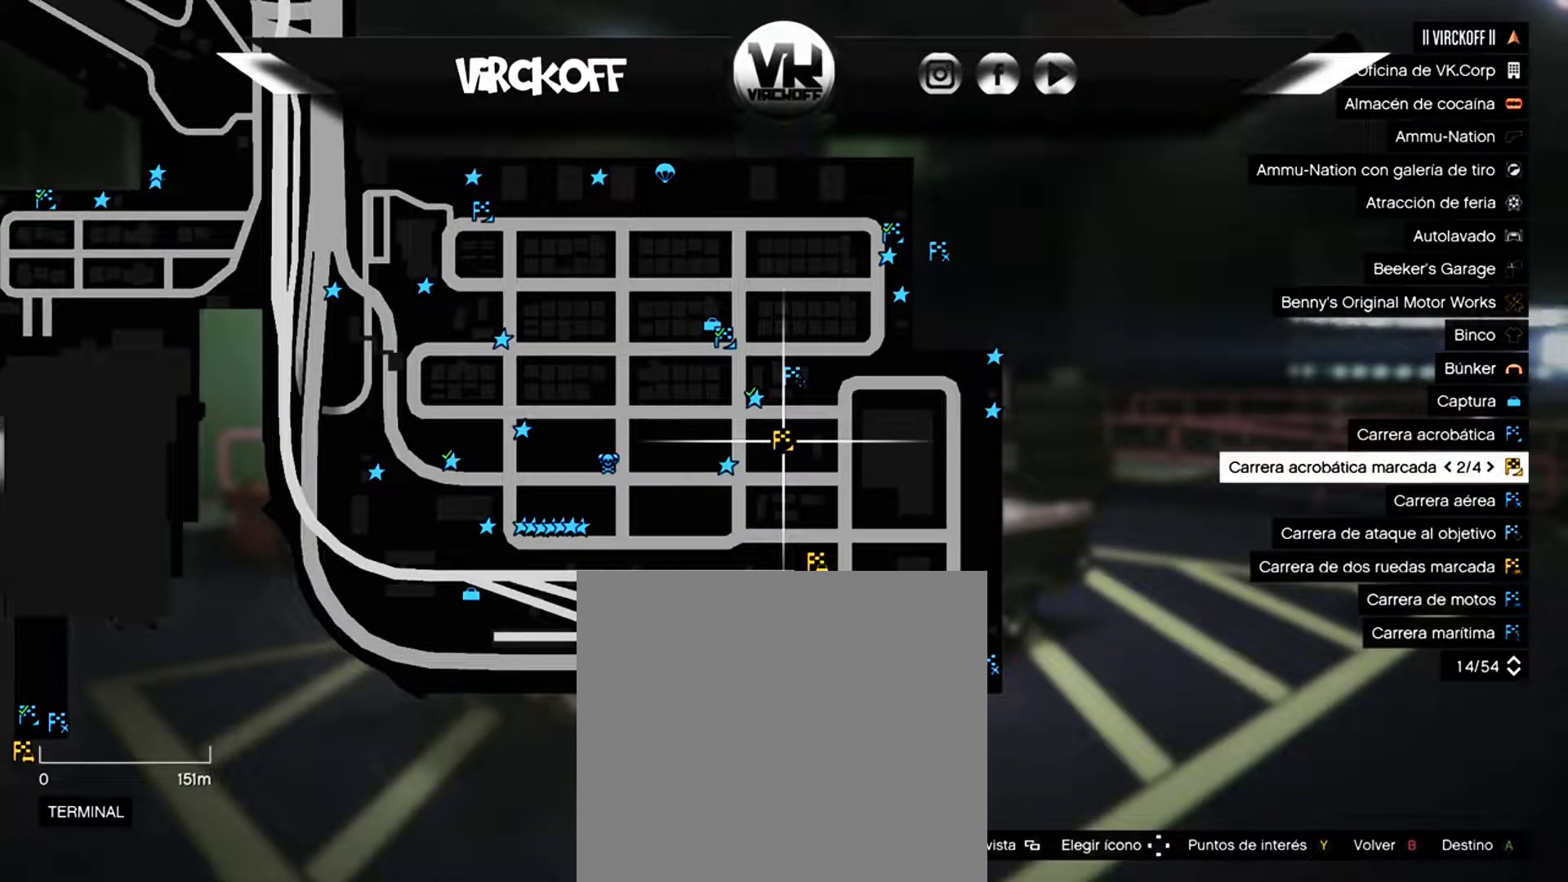
{"dt_ms": 500, "buttons": [], "left_stick": "center", "right_stick": "center", "events": []}
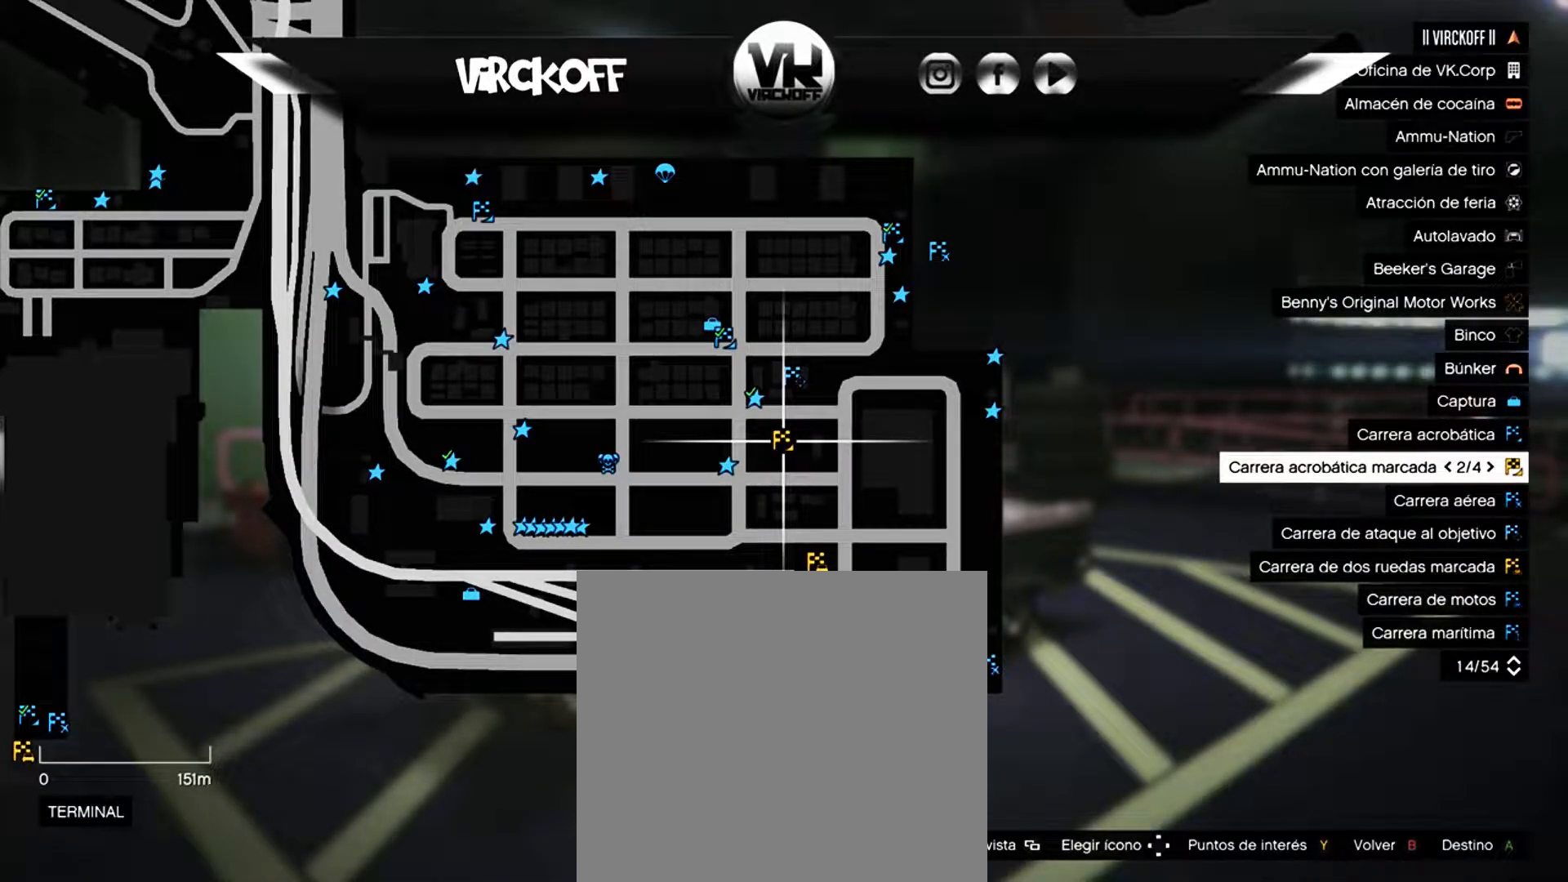
{"dt_ms": 500, "buttons": [], "left_stick": "down", "right_stick": "center", "events": [[483, "left_stick", "down"]]}
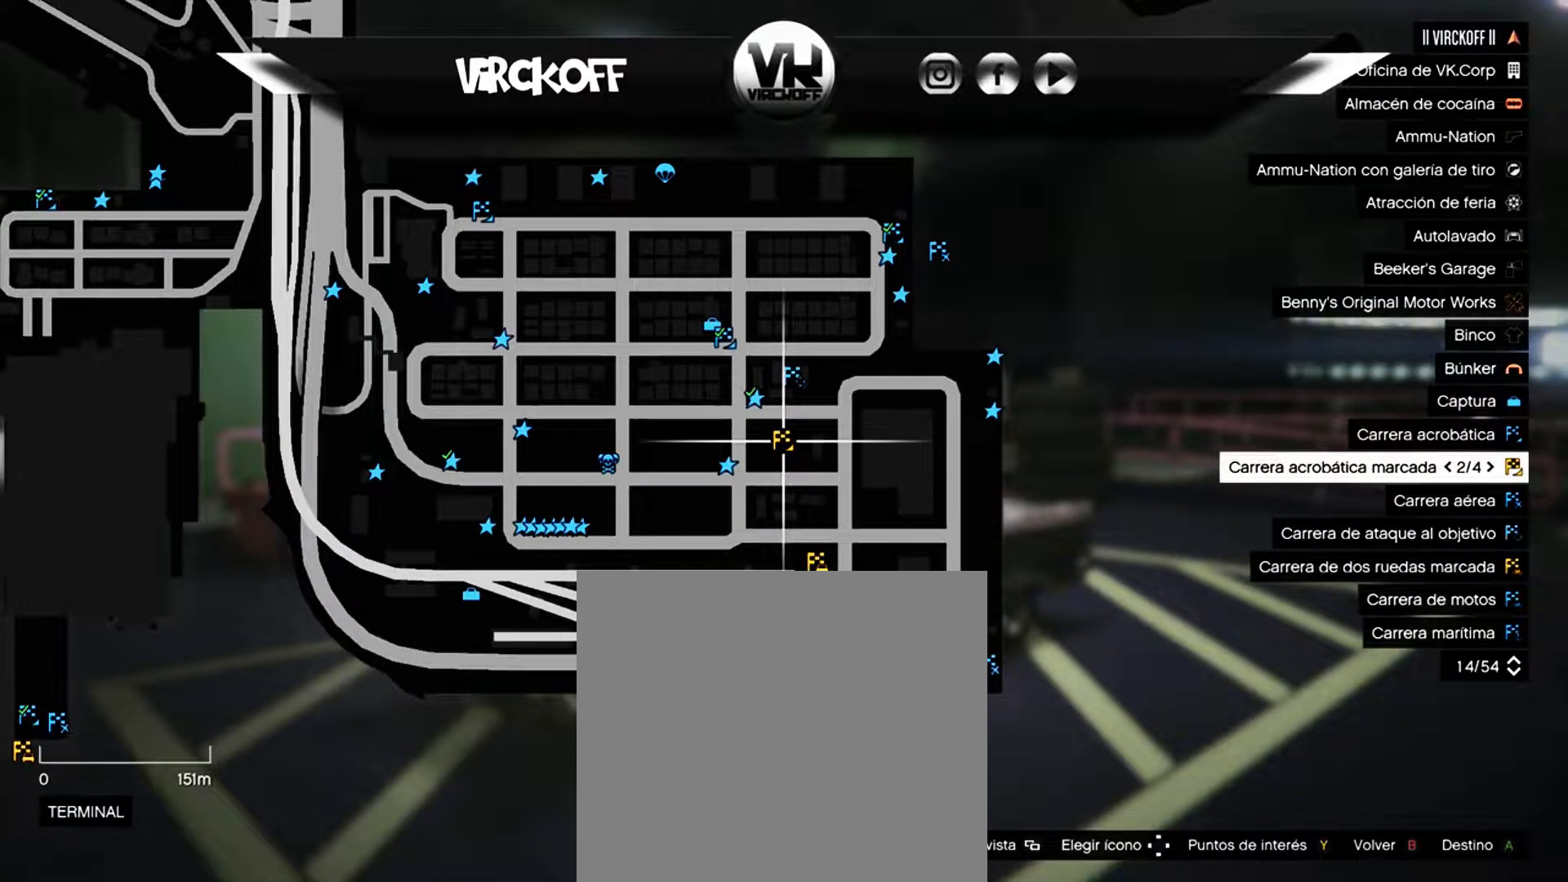
{"dt_ms": 500, "buttons": [], "left_stick": "up", "right_stick": "center", "events": [[183, "left_stick", "up"], [317, "left_stick", "center"], [500, "left_stick", "up"]]}
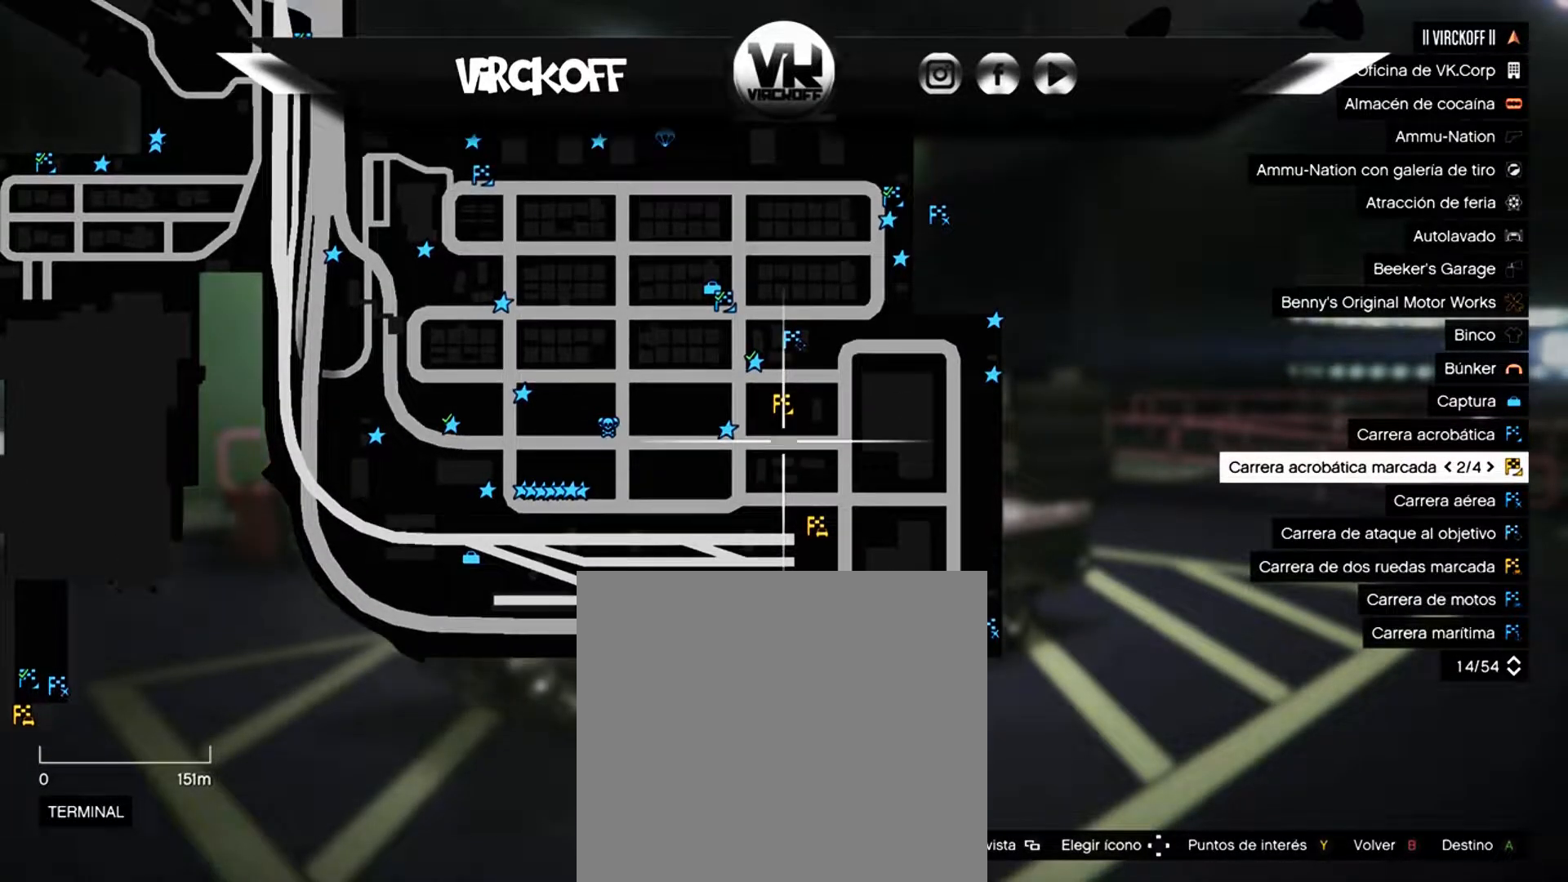
{"dt_ms": 500, "buttons": [], "left_stick": "center", "right_stick": "center", "events": [[150, "left_stick", "center"]]}
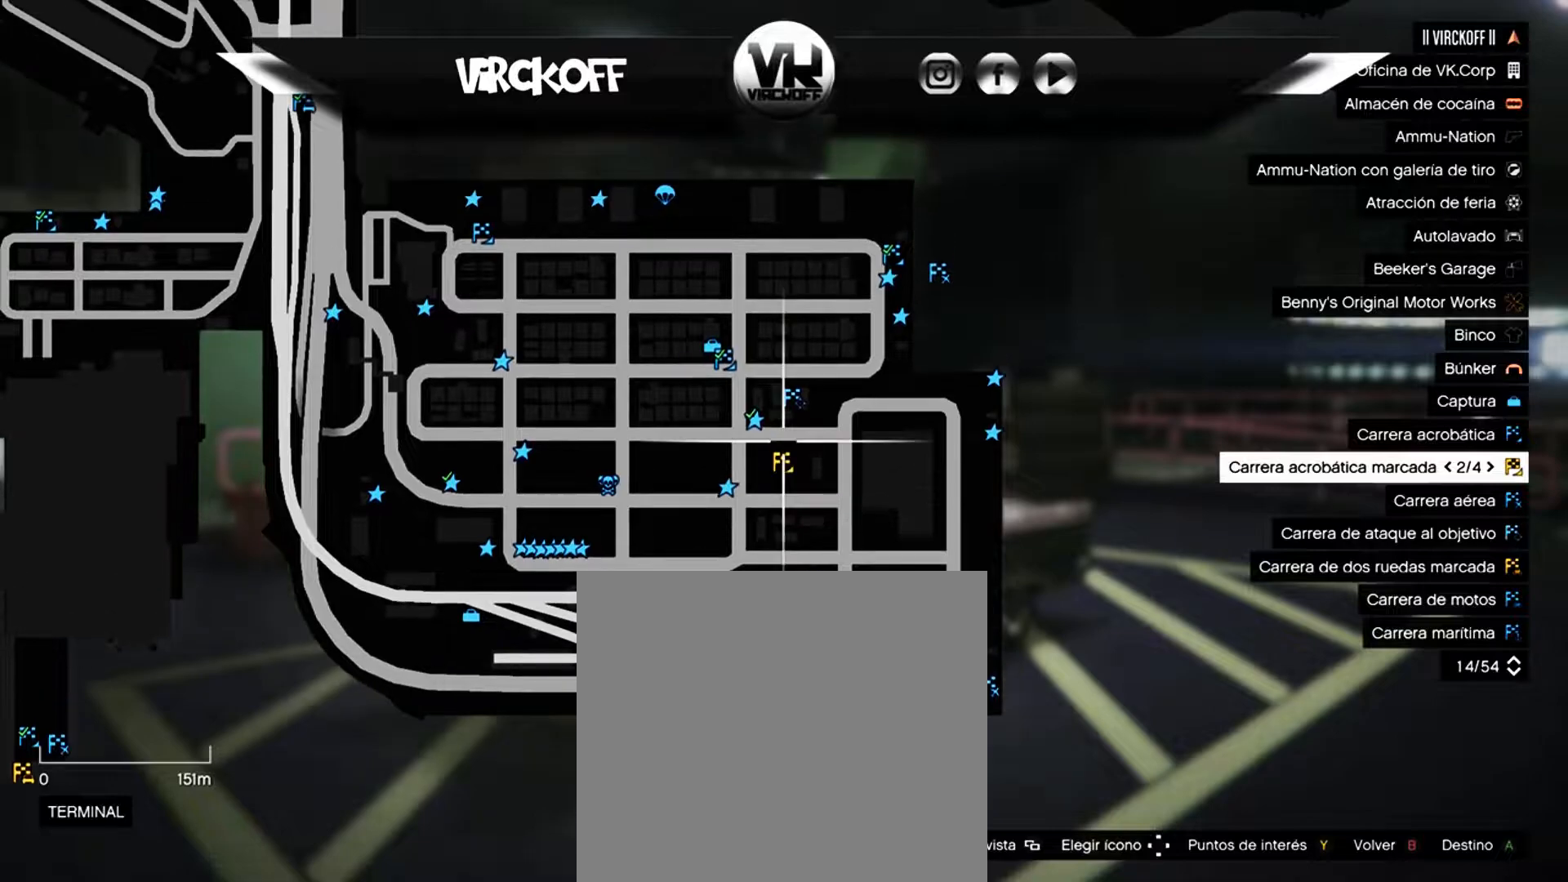
{"dt_ms": 500, "buttons": [], "left_stick": "center", "right_stick": "center", "events": [[183, "left_stick", "down"], [300, "left_stick", "center"]]}
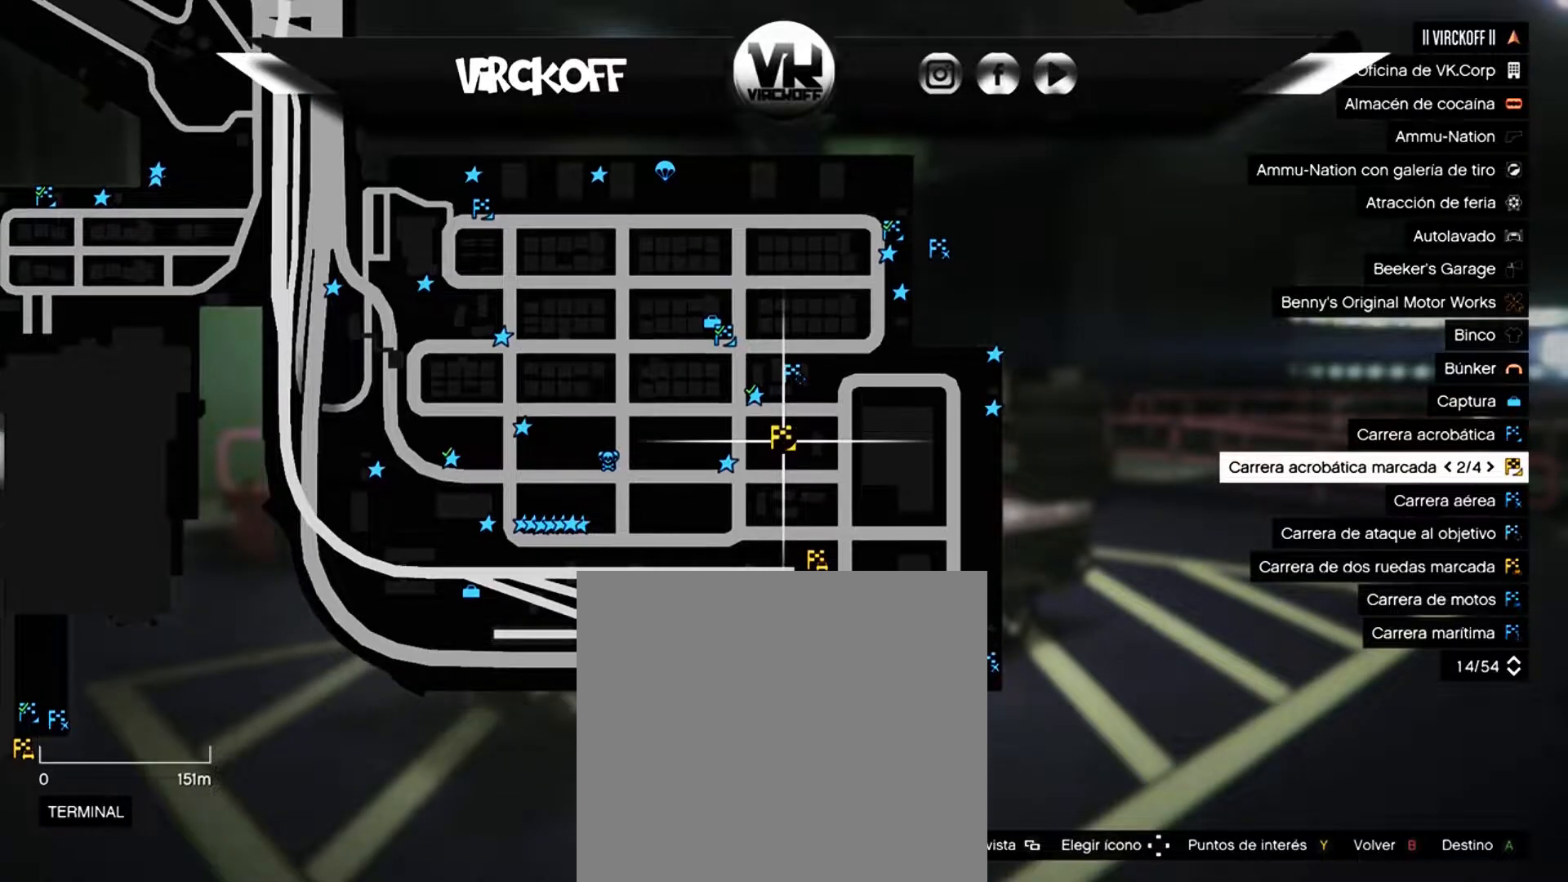
{"dt_ms": 500, "buttons": [], "left_stick": "center", "right_stick": "center", "events": []}
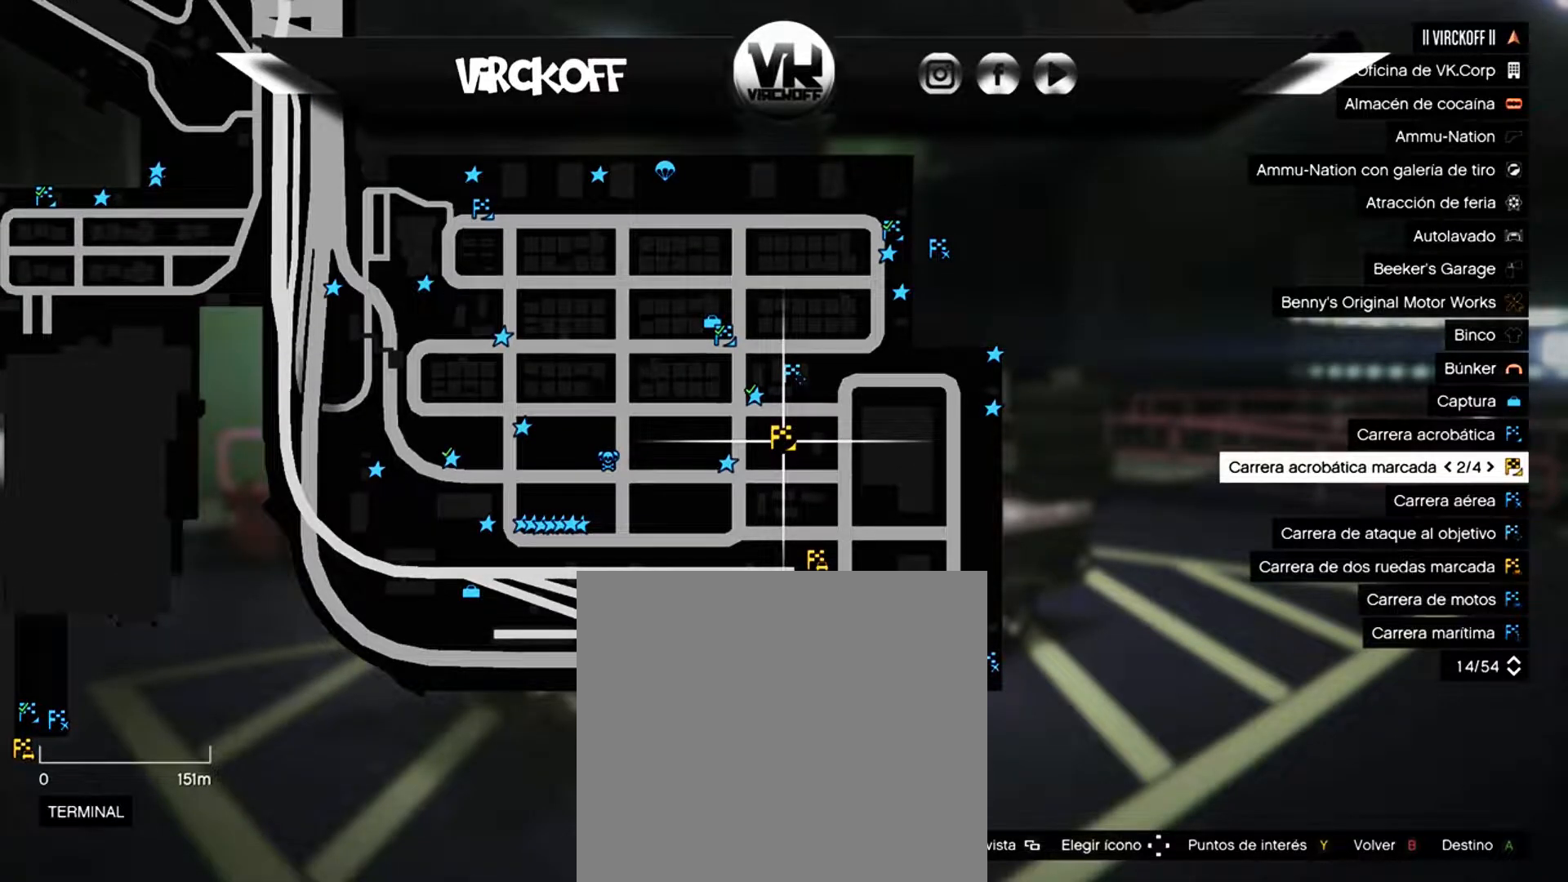
{"dt_ms": 500, "buttons": [], "left_stick": "center", "right_stick": "center", "events": []}
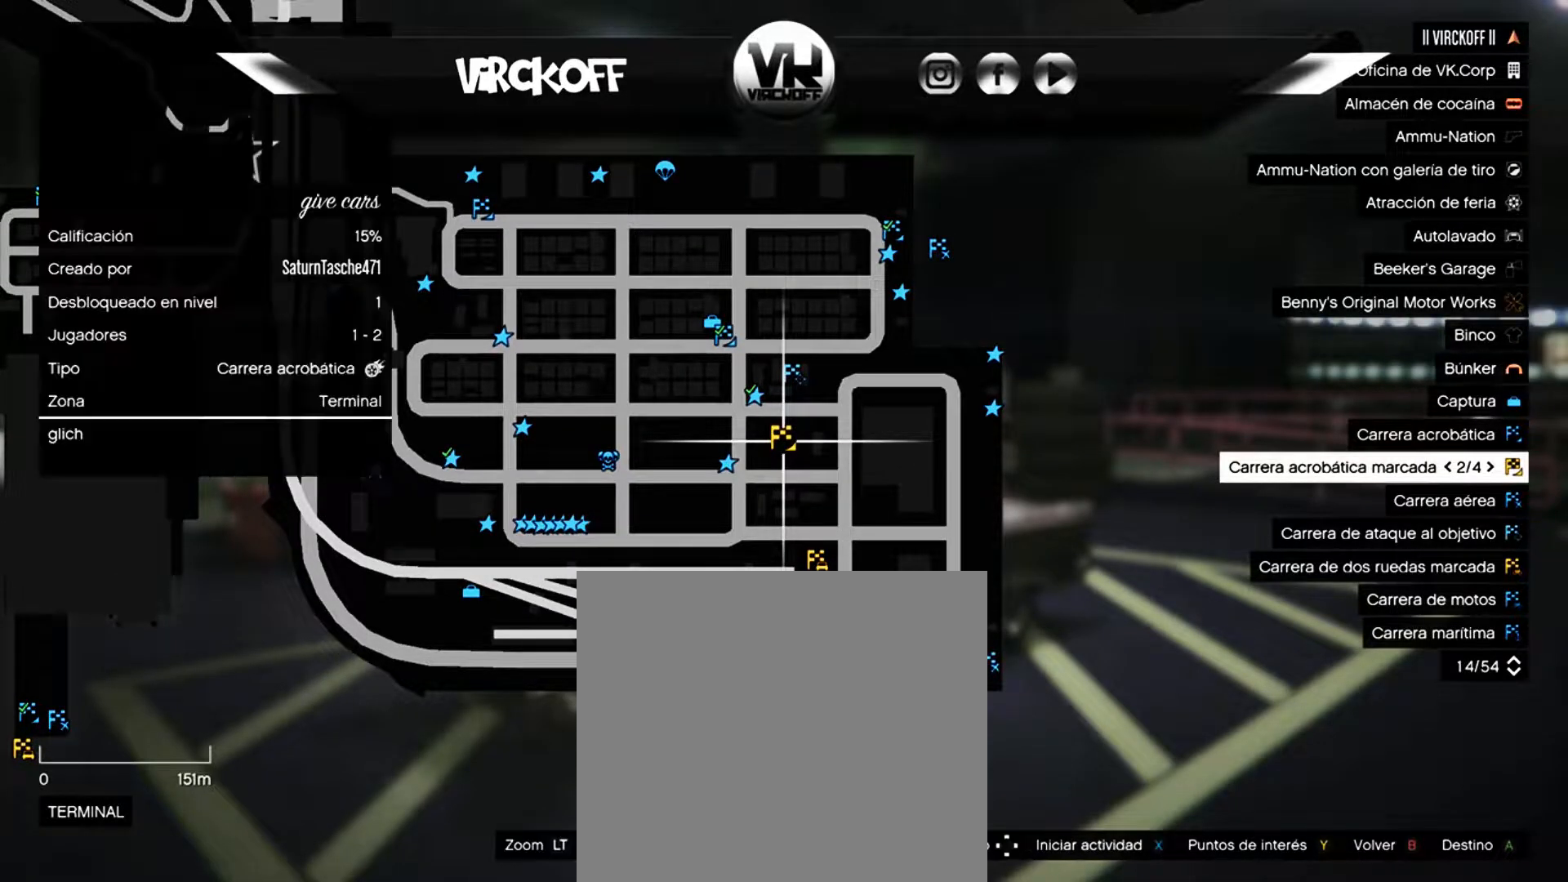
{"dt_ms": 500, "buttons": [], "left_stick": "center", "right_stick": "center", "events": []}
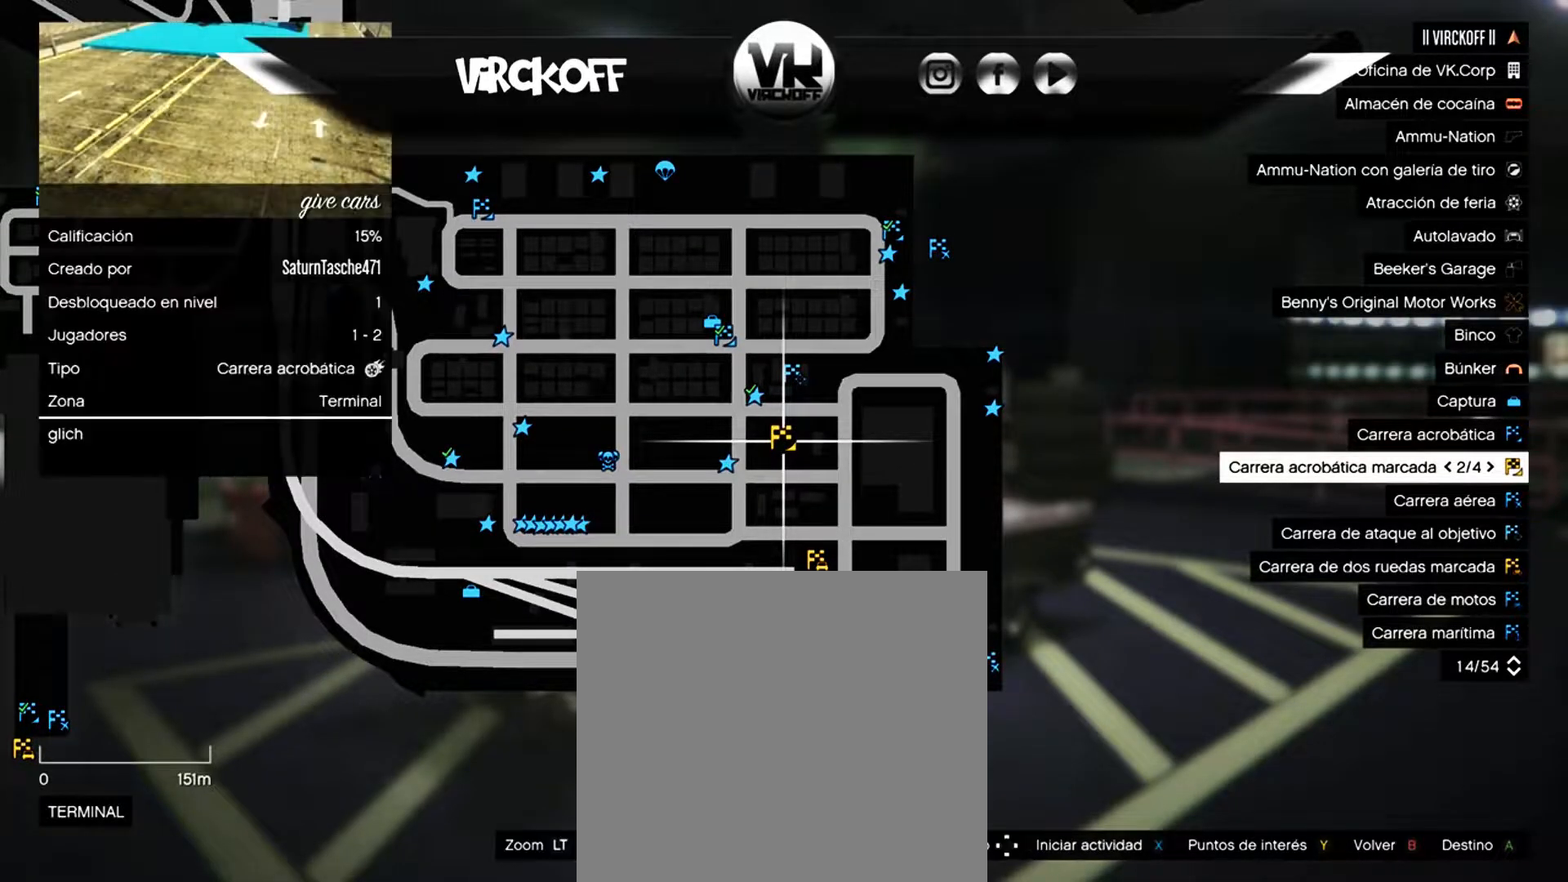
{"dt_ms": 1000, "buttons": [], "left_stick": "center", "right_stick": "center"}
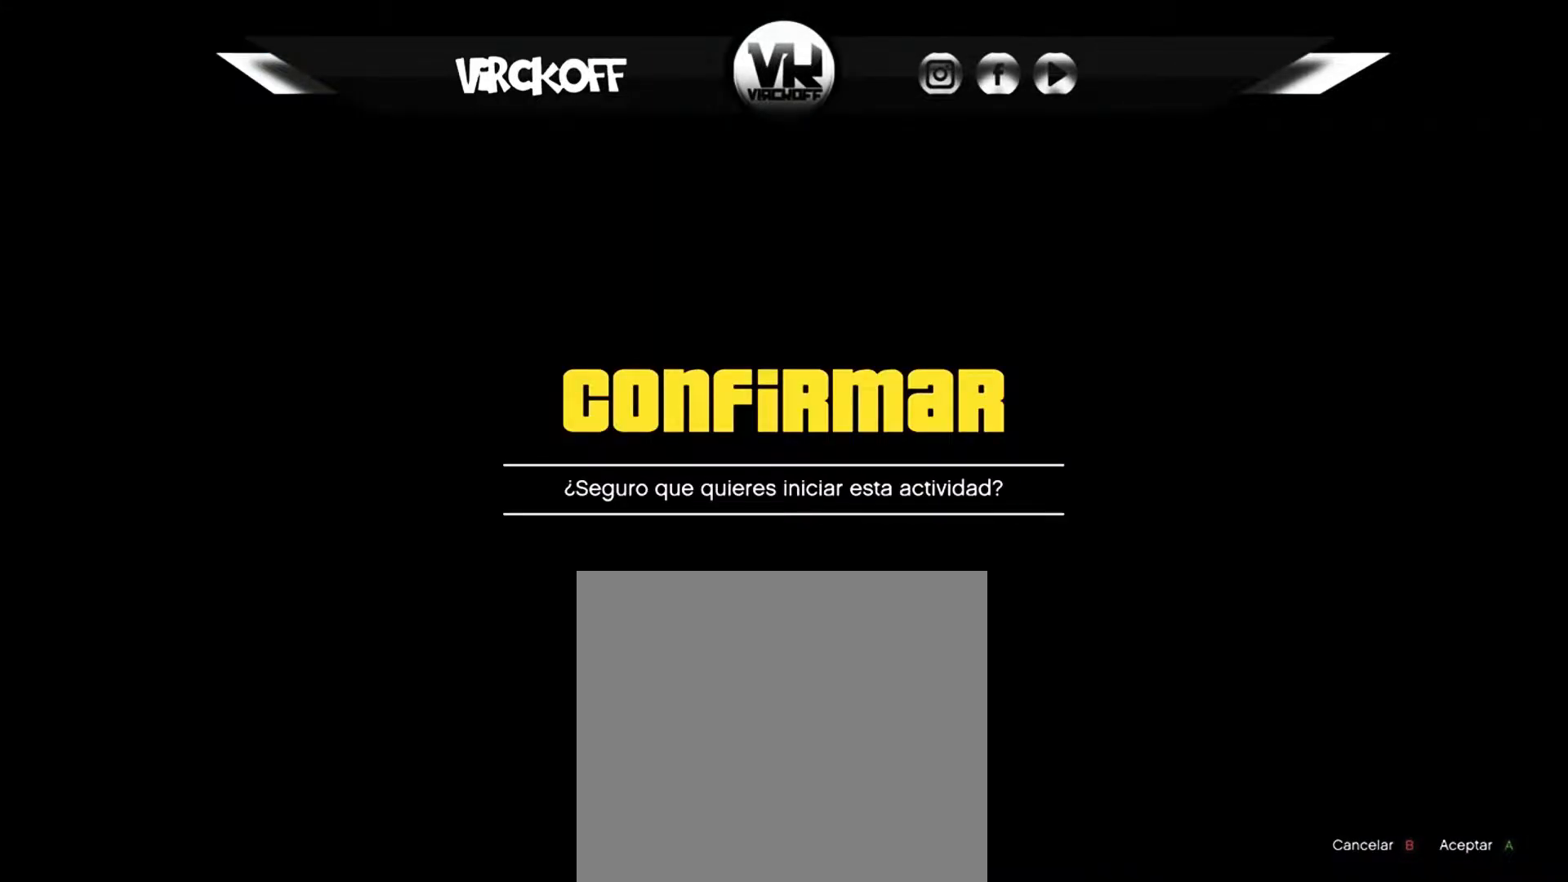
{"dt_ms": 500, "buttons": [], "left_stick": "center", "right_stick": "center", "events": []}
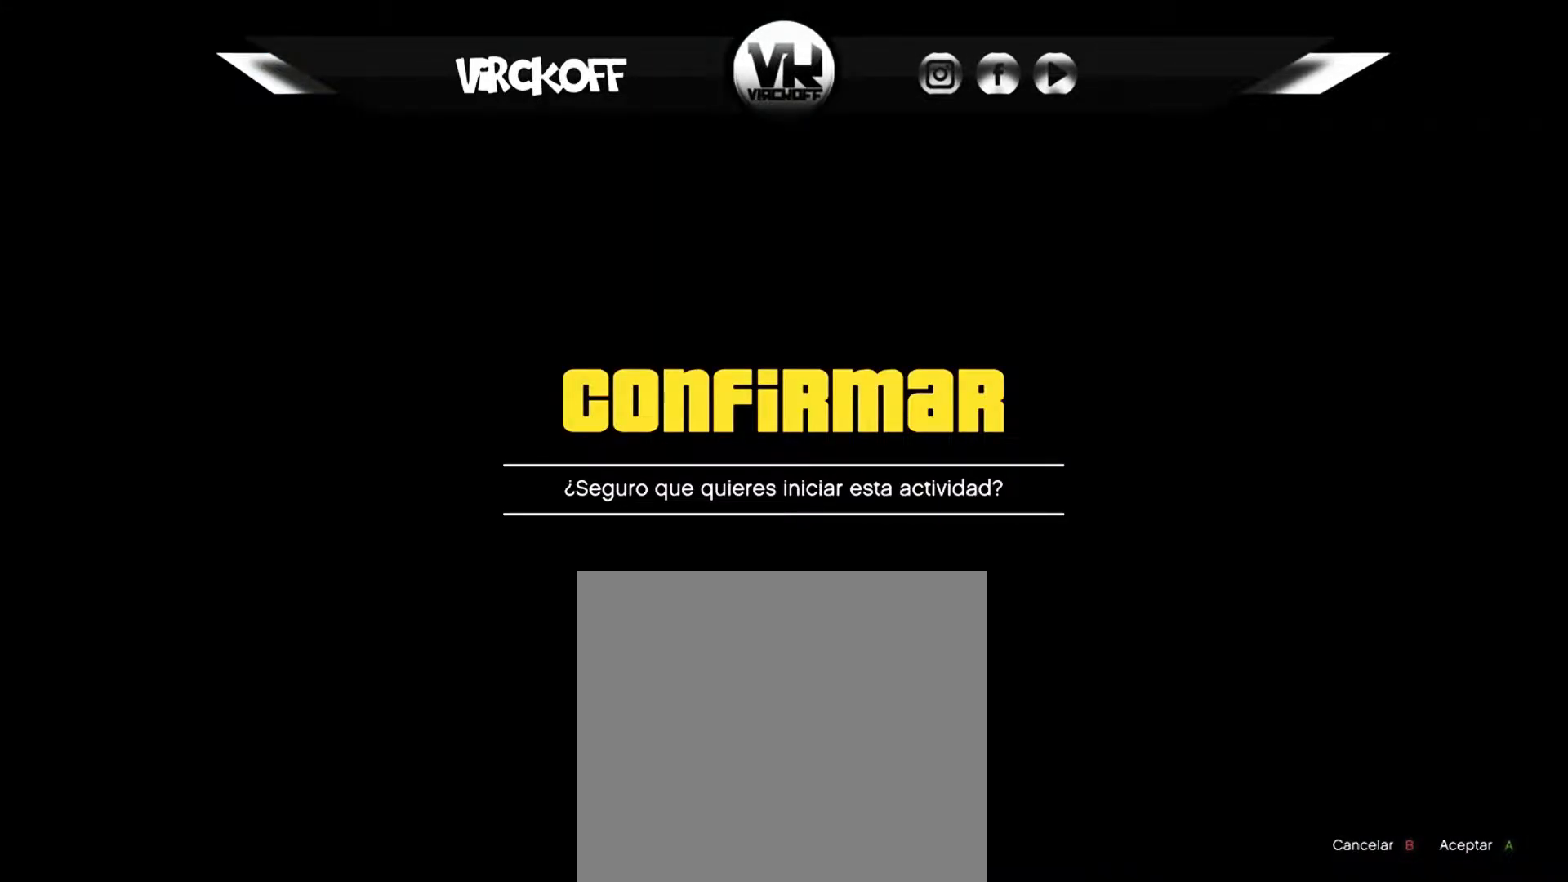
{"dt_ms": 500, "buttons": [], "left_stick": "center", "right_stick": "center", "events": []}
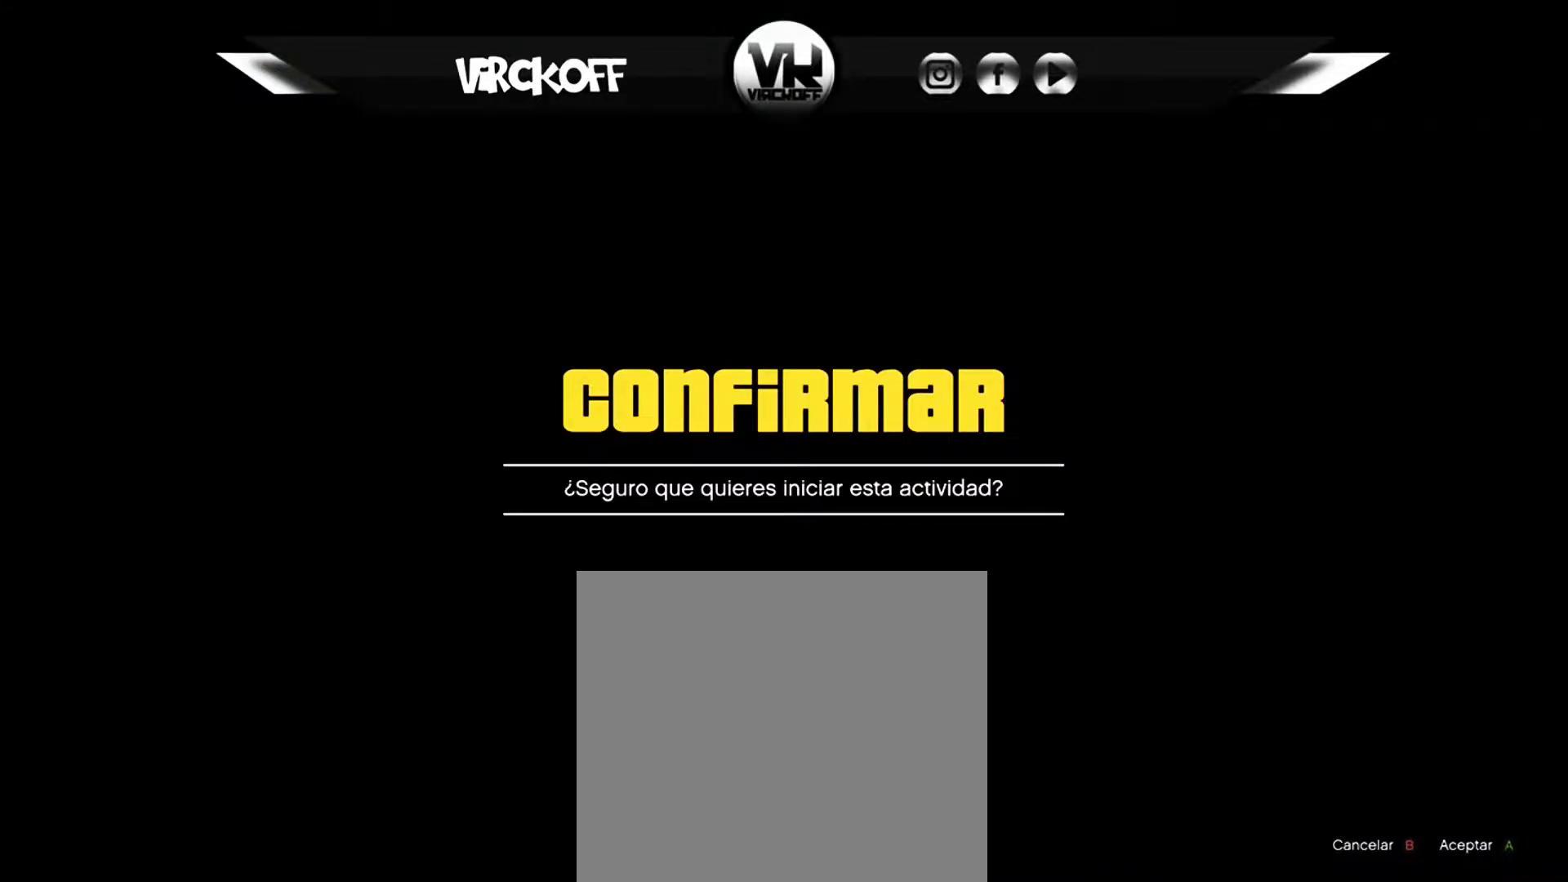
{"dt_ms": 500, "buttons": [], "left_stick": "center", "right_stick": "center", "events": []}
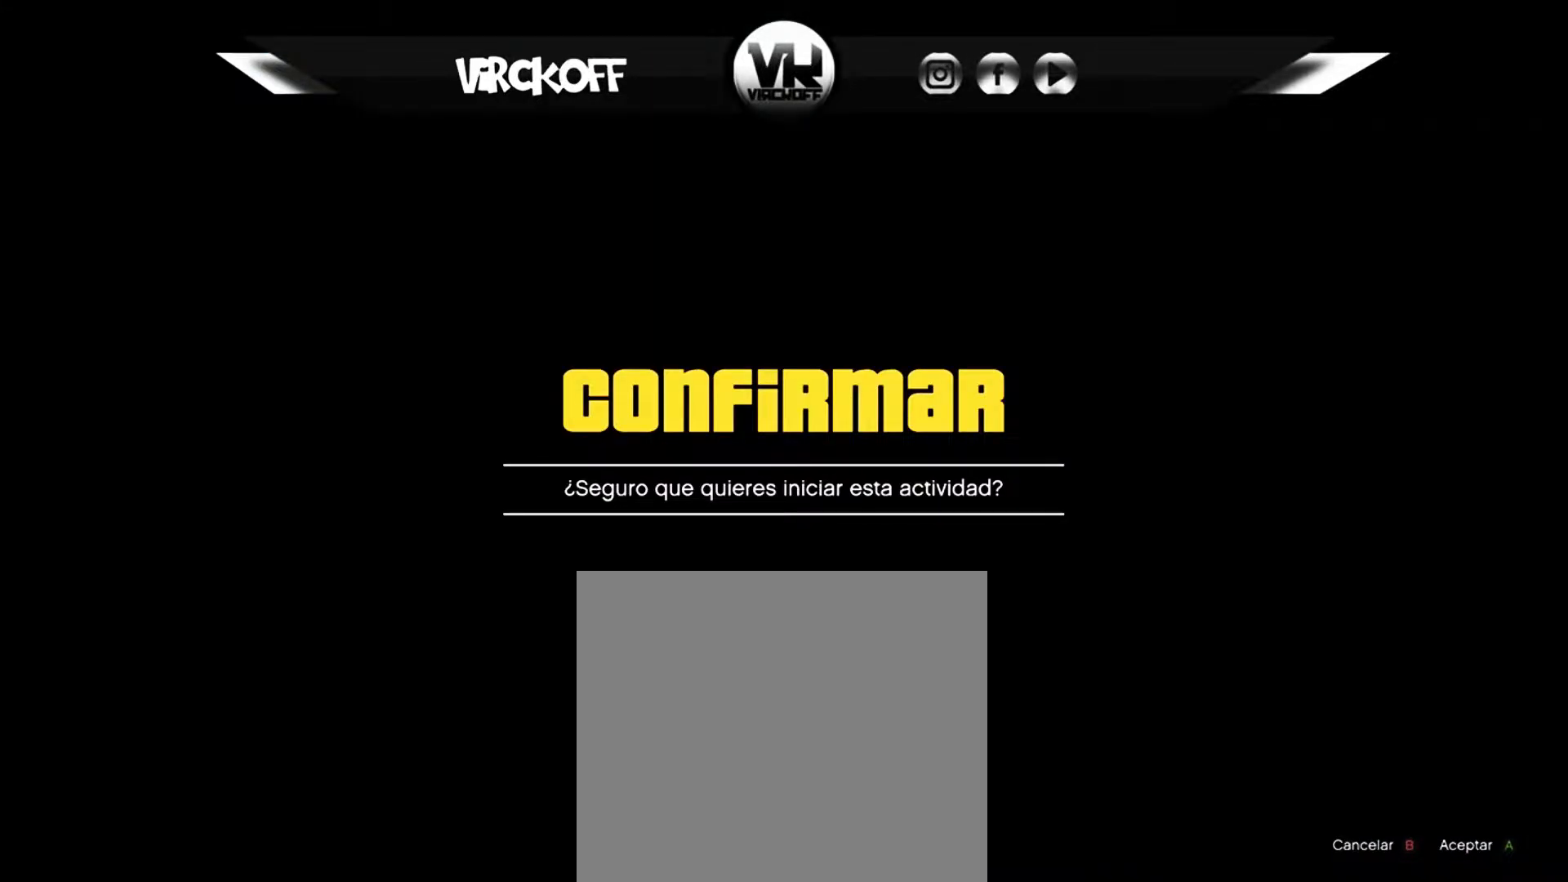
{"dt_ms": 500, "buttons": [], "left_stick": "center", "right_stick": "center", "events": []}
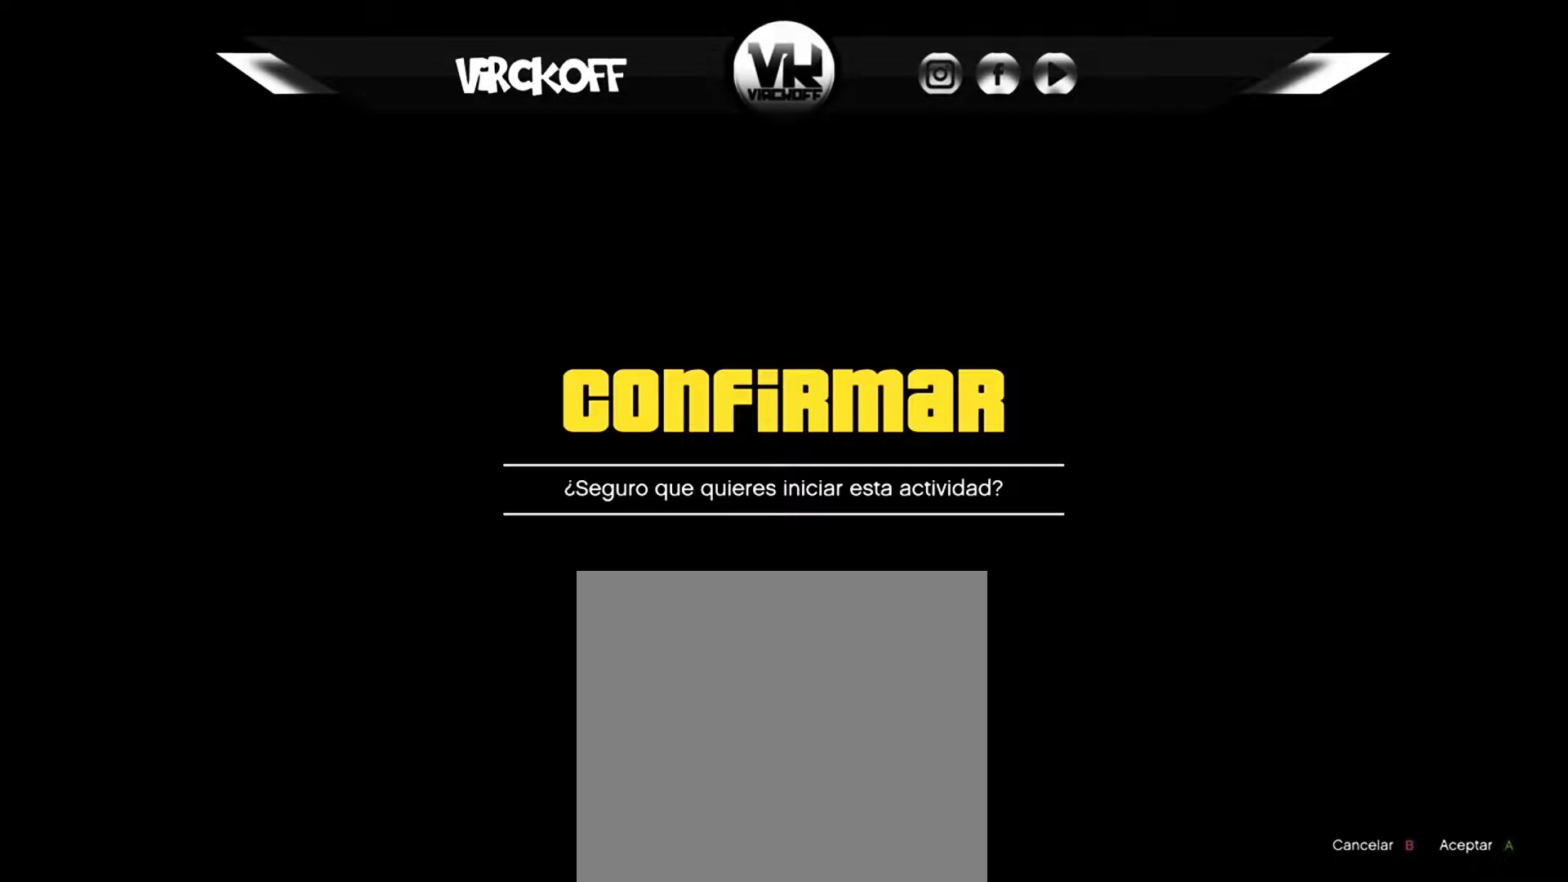
{"dt_ms": 500, "buttons": ["DPAD_LEFT"], "left_stick": "center", "right_stick": "center", "events": [[117, "A", "down"], [217, "A", "up"], [250, "DPAD_LEFT", "down"], [350, "DPAD_LEFT", "up"], [450, "DPAD_LEFT", "down"]]}
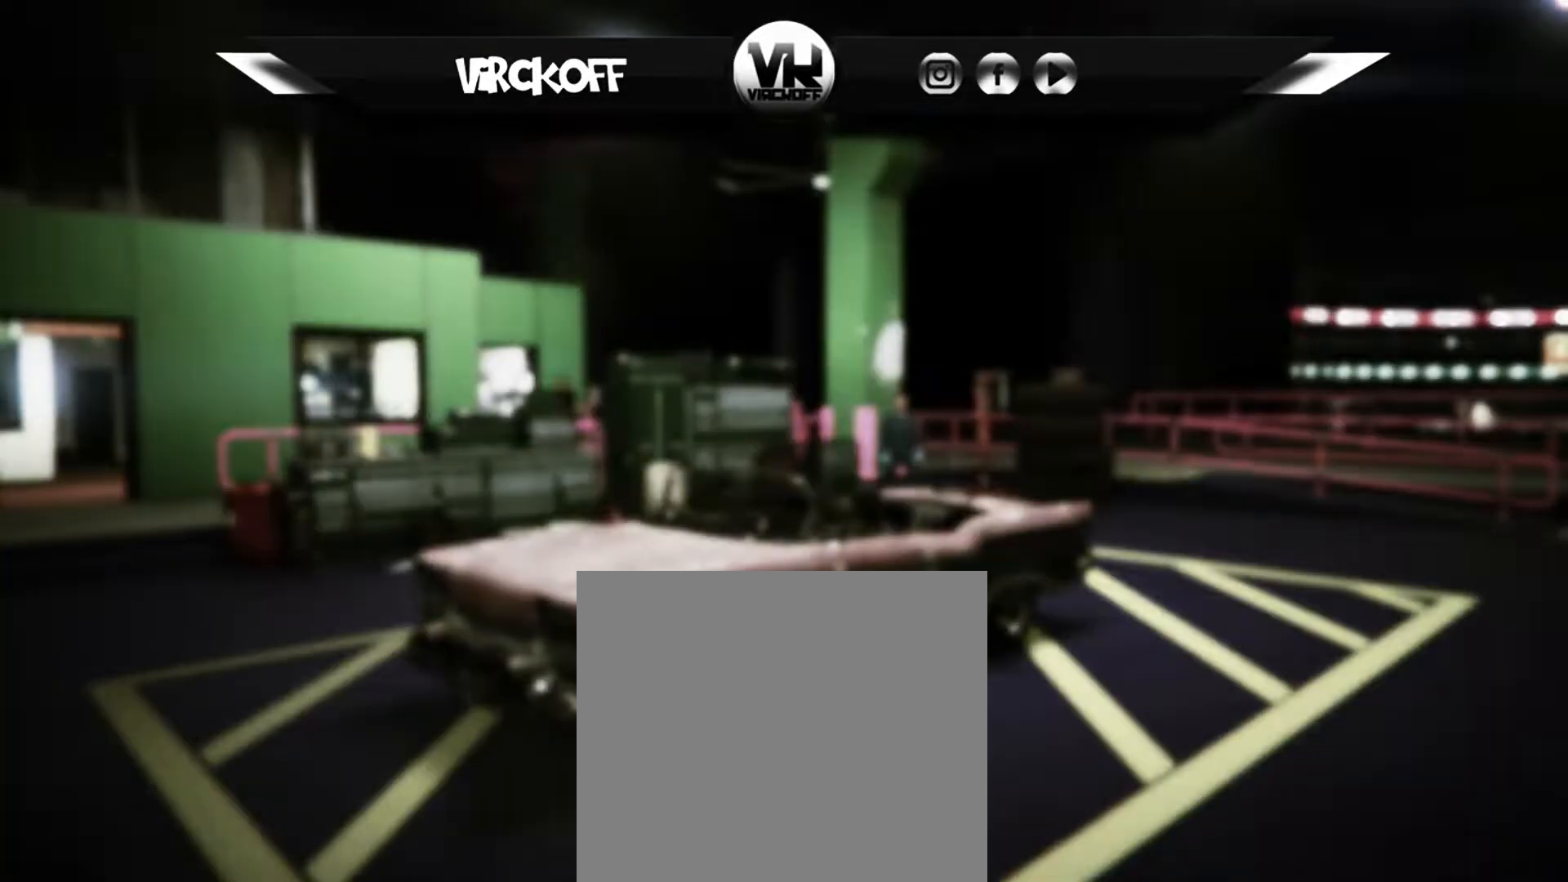
{"dt_ms": 500, "buttons": ["DPAD_LEFT"], "left_stick": "center", "right_stick": "center", "events": [[17, "DPAD_LEFT", "up"], [117, "DPAD_LEFT", "down"], [217, "DPAD_LEFT", "up"], [300, "DPAD_LEFT", "down"], [400, "DPAD_LEFT", "up"], [467, "DPAD_LEFT", "down"]]}